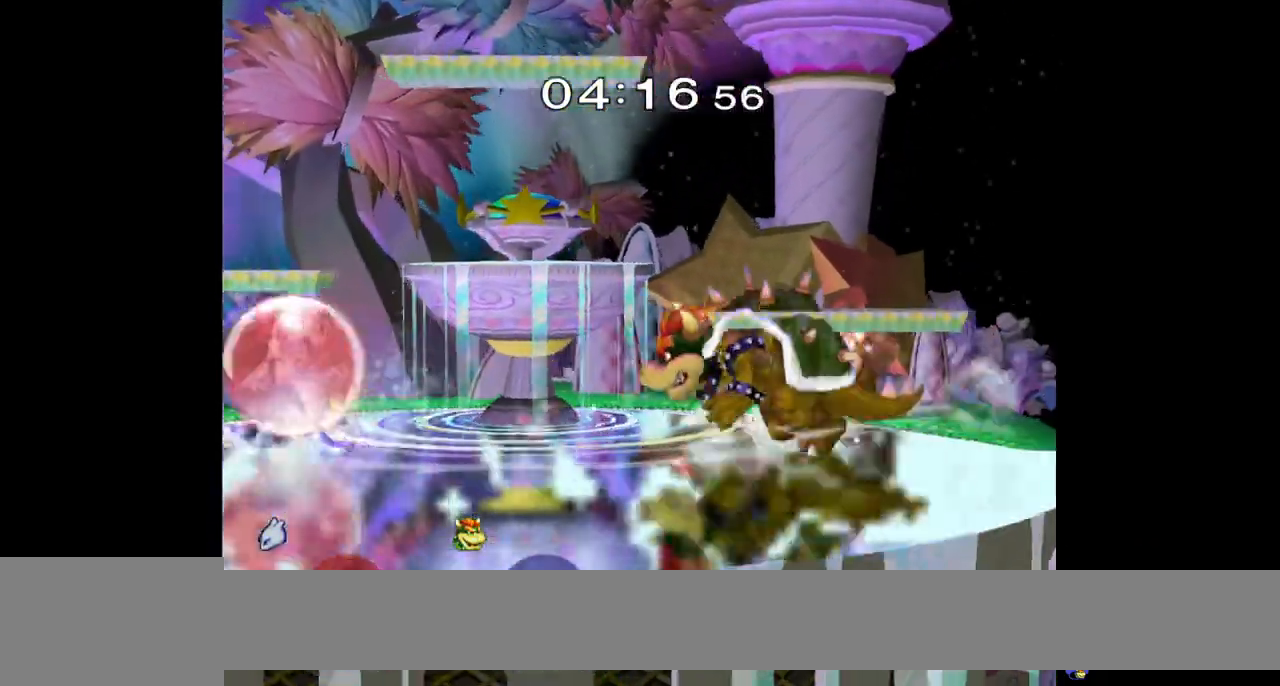
Gameplay with a controller (Nintendo layout); each line is a JSON object with the inputs held at the frame after it. "events" lists button and stick changes between this image and that frame as [ms after this image, input, new state], when the widget could be followed in between. Not read: L3 R1 R3.
{"buttons": ["B", "L1"], "left_stick": "center", "right_stick": "center", "events": [[33, "Y", "down"], [150, "L1", "up"], [183, "B", "down"], [183, "Y", "up"], [350, "B", "up"], [450, "B", "down"], [483, "L1", "down"]]}
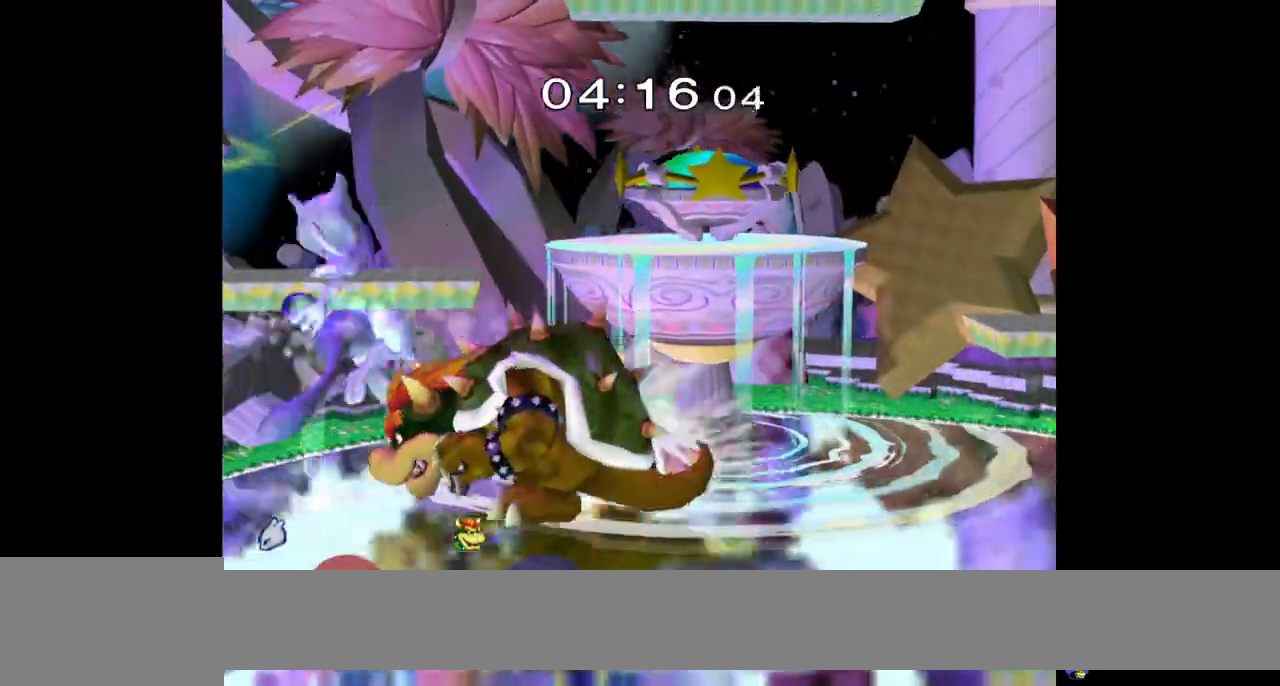
{"buttons": ["A", "L1"], "left_stick": "center", "right_stick": "center", "events": [[100, "B", "up"], [100, "left_stick", "down"], [317, "A", "down"], [367, "left_stick", "center"], [450, "A", "up"], [500, "A", "down"]]}
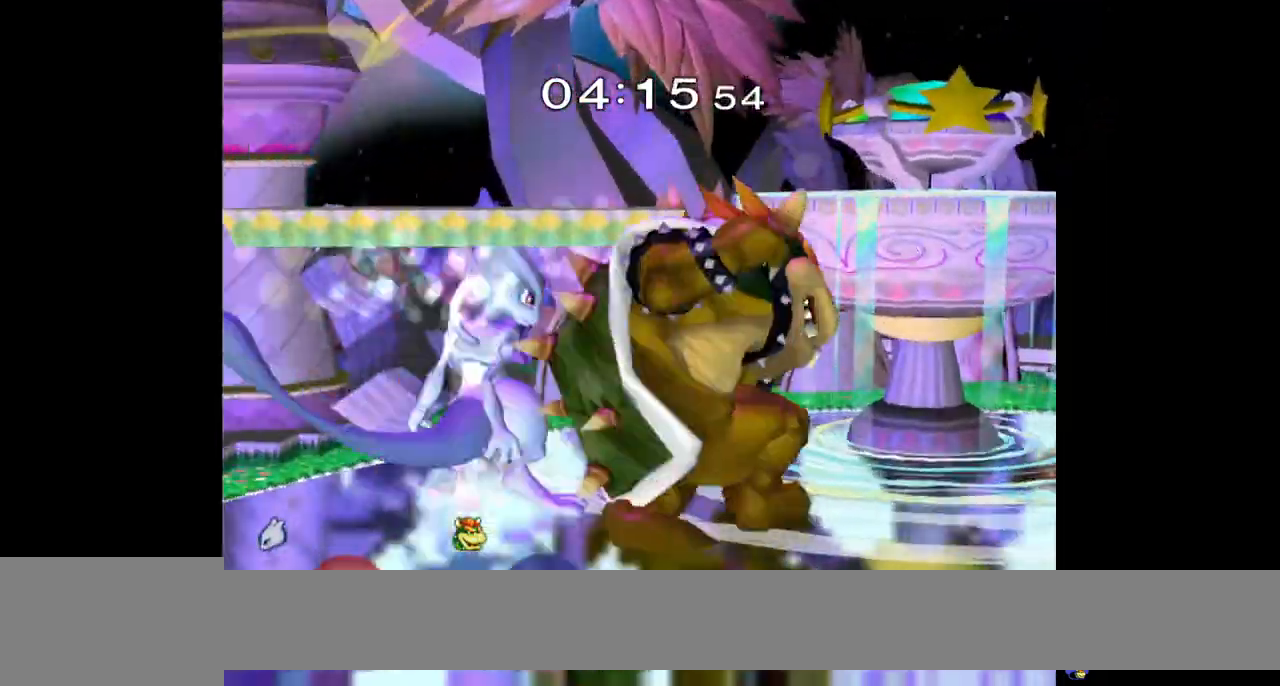
{"buttons": ["L1"], "left_stick": "center", "right_stick": "center", "events": [[100, "A", "up"], [133, "A", "down"], [233, "A", "up"]]}
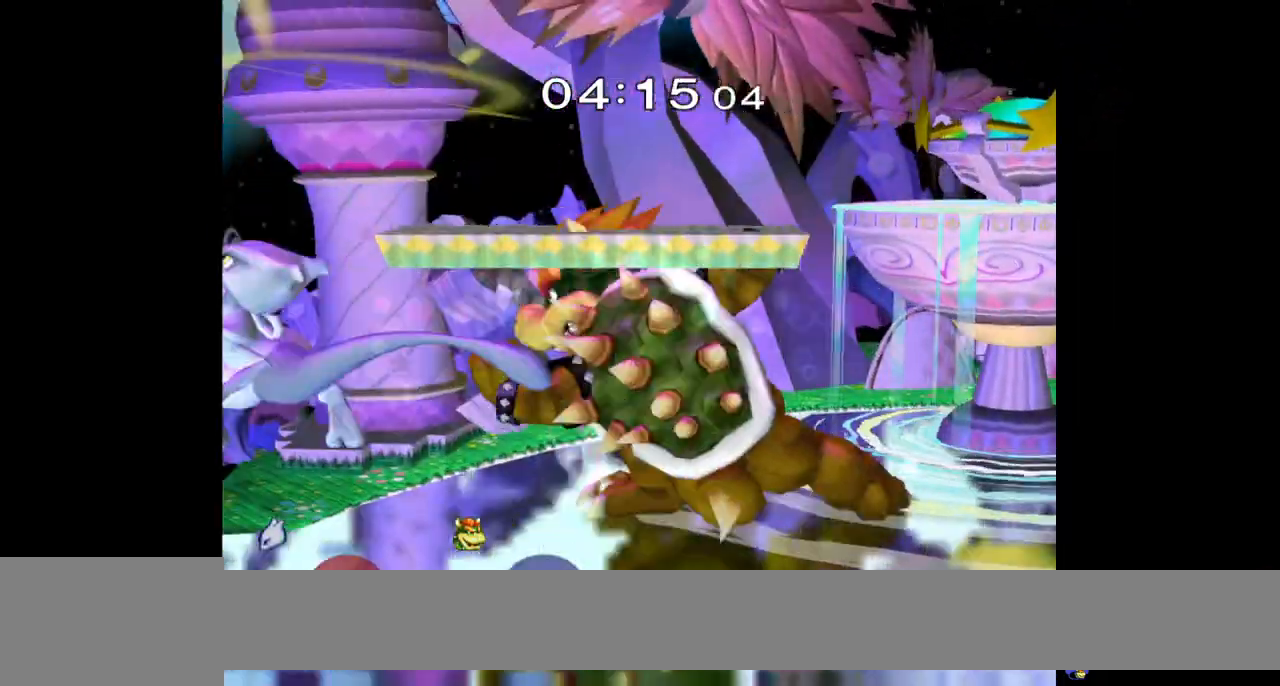
{"buttons": ["L1"], "left_stick": "right", "right_stick": "center", "events": [[33, "L1", "up"], [250, "left_stick", "right"], [367, "L1", "down"]]}
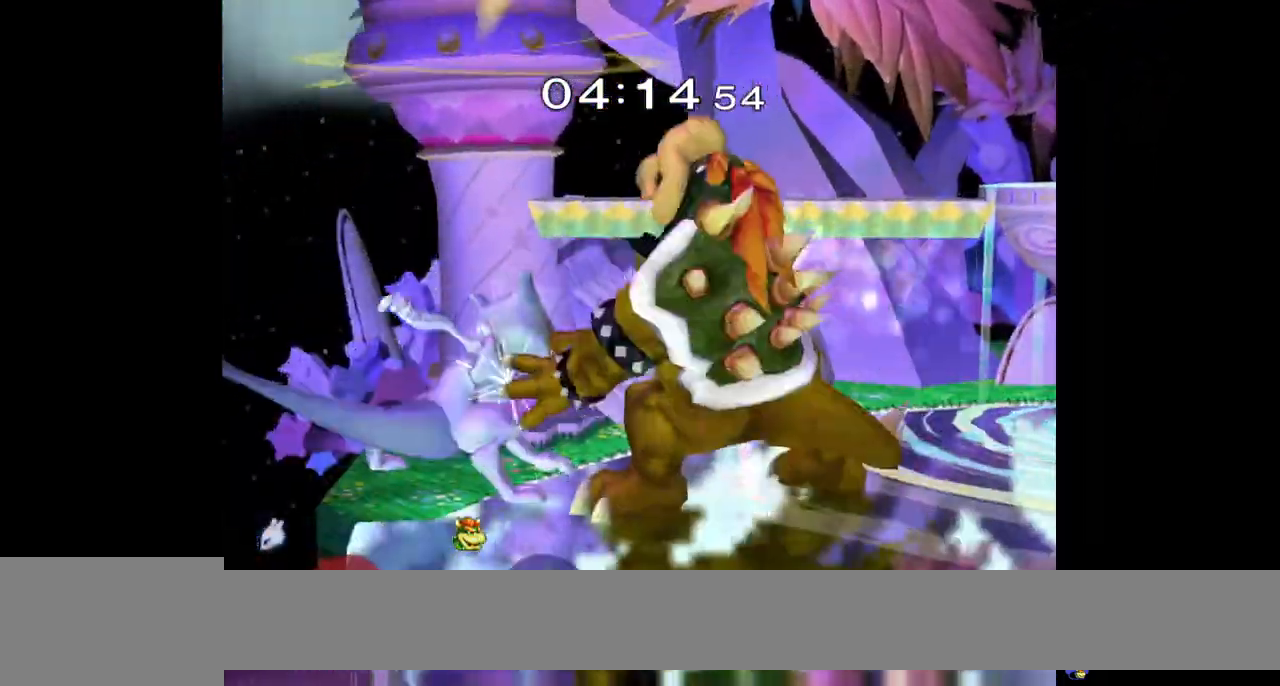
{"buttons": ["A", "B"], "left_stick": "down-right", "right_stick": "center", "events": [[150, "left_stick", "left"], [200, "L1", "up"], [300, "left_stick", "down"], [317, "B", "down"], [333, "A", "down"], [333, "B", "up"], [333, "Y", "down"], [383, "left_stick", "left"], [400, "Y", "up"], [450, "A", "up"], [450, "B", "down"], [483, "left_stick", "down-right"], [500, "A", "down"]]}
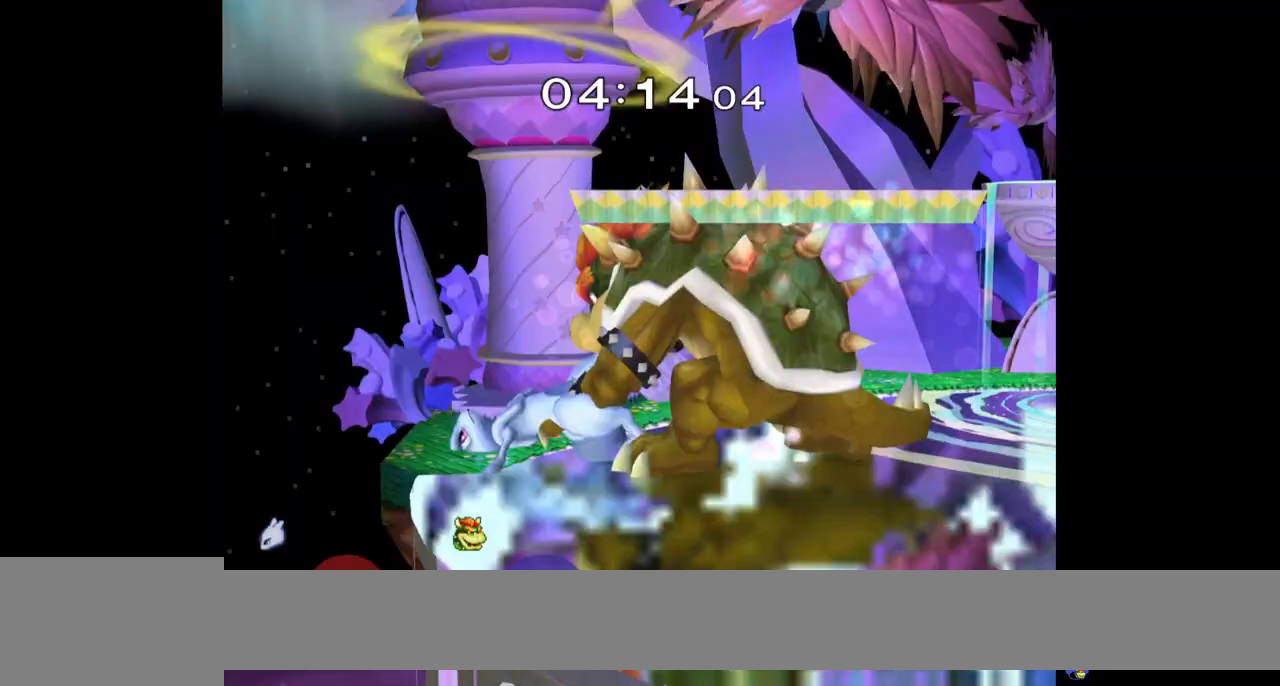
{"buttons": [], "left_stick": "left", "right_stick": "center", "events": [[17, "B", "up"], [50, "Z", "down"], [50, "left_stick", "down-left"], [100, "Z", "up"], [117, "A", "up"], [117, "B", "down"], [133, "B", "up"], [150, "B", "down"], [150, "left_stick", "right"], [167, "A", "down"], [167, "B", "up"], [183, "Y", "down"], [200, "left_stick", "down"], [217, "Y", "up"], [217, "Z", "down"], [267, "A", "up"], [267, "Z", "up"], [267, "left_stick", "left"]]}
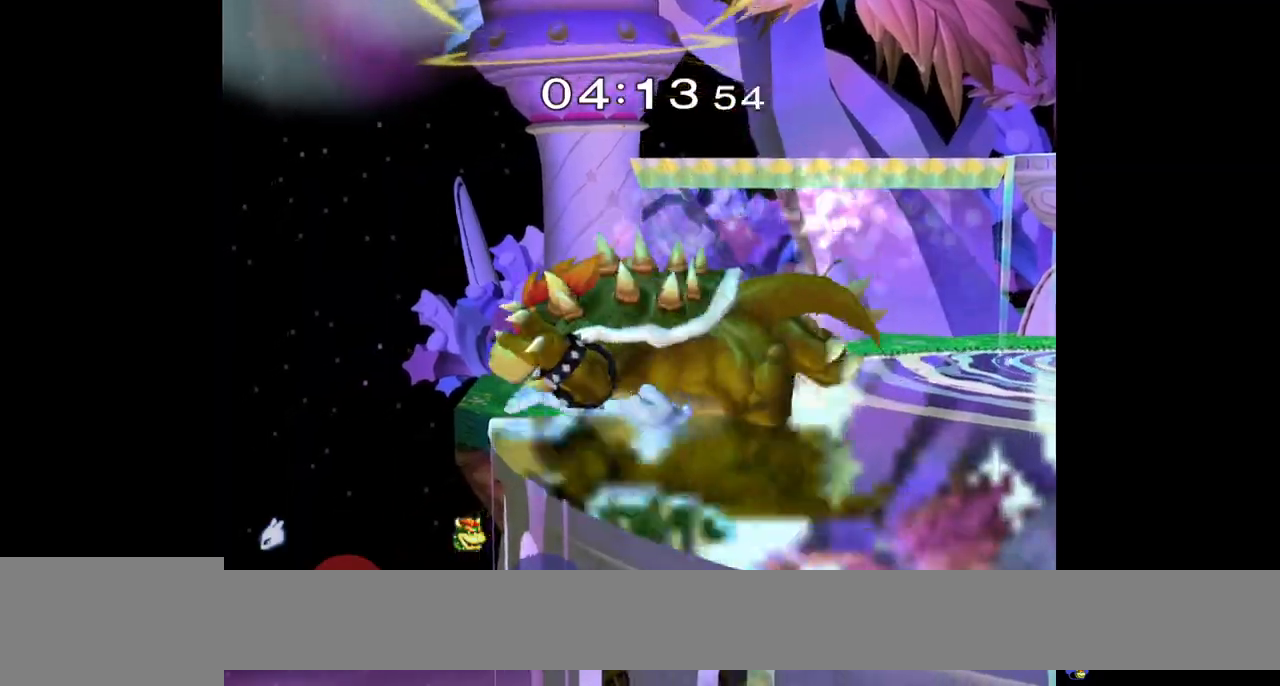
{"buttons": [], "left_stick": "left", "right_stick": "center", "events": []}
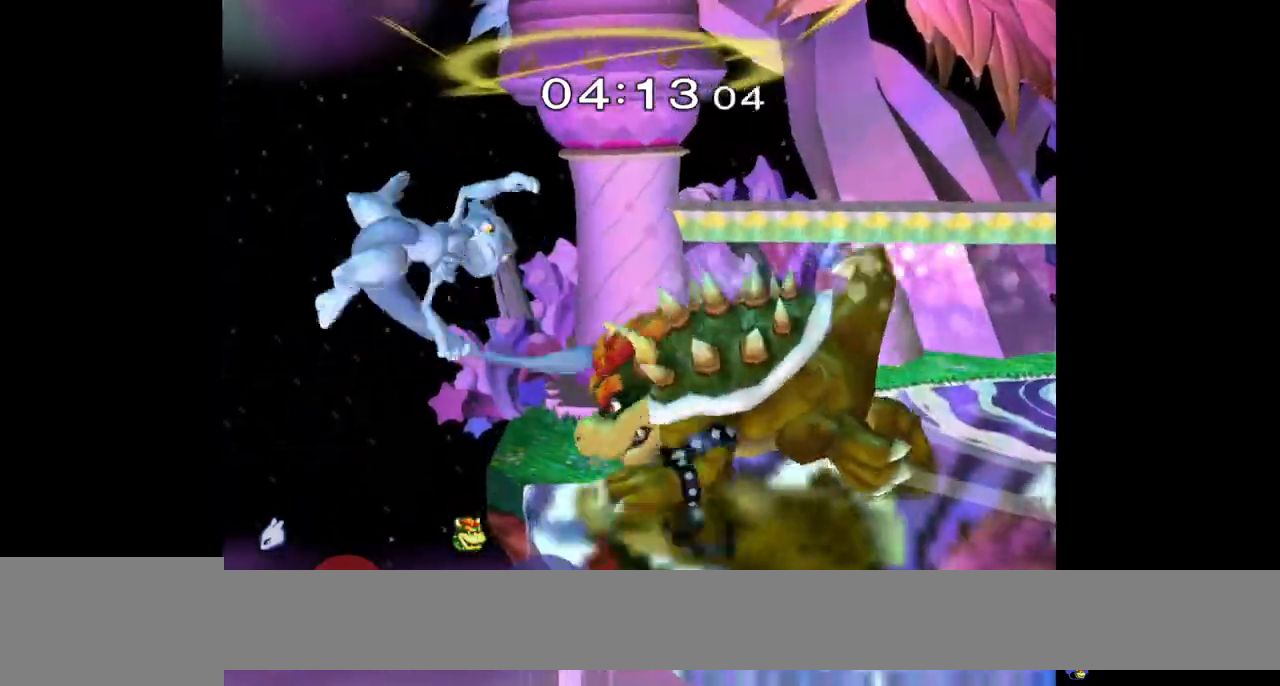
{"buttons": [], "left_stick": "up", "right_stick": "center", "events": [[433, "Y", "down"], [433, "left_stick", "up"], [483, "Y", "up"]]}
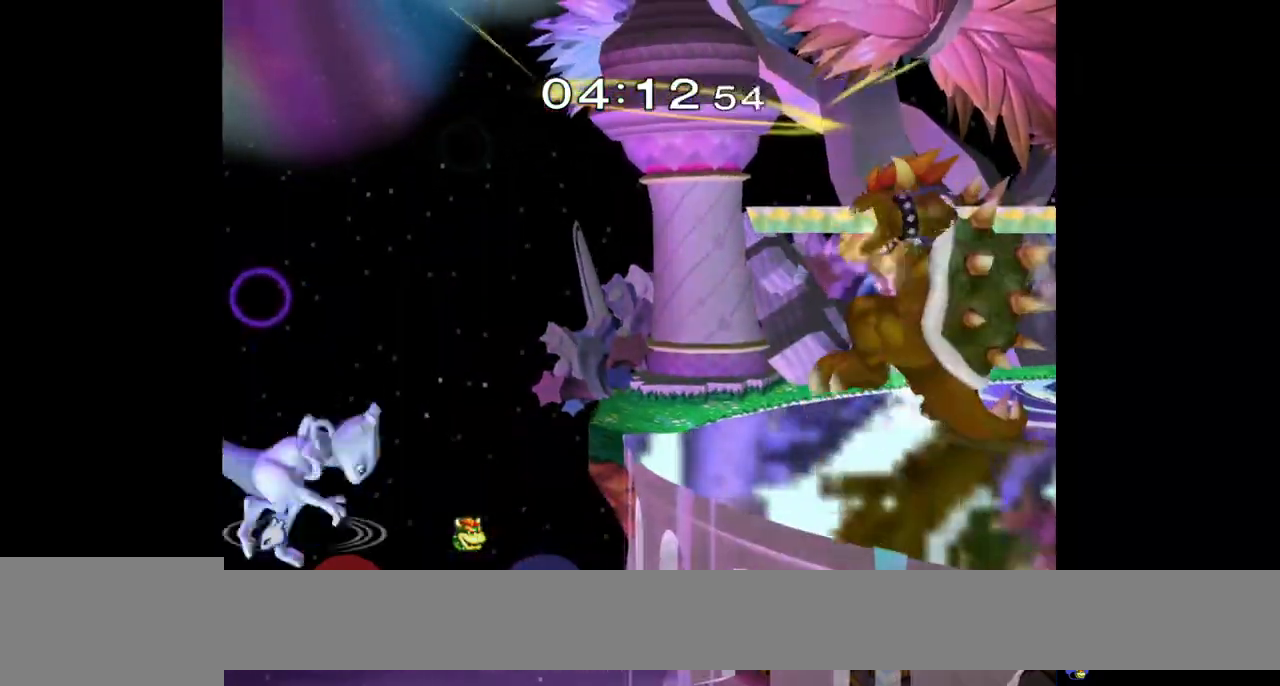
{"buttons": [], "left_stick": "down", "right_stick": "center", "events": [[17, "B", "down"], [50, "left_stick", "right"], [167, "B", "up"], [167, "left_stick", "center"], [467, "left_stick", "down"]]}
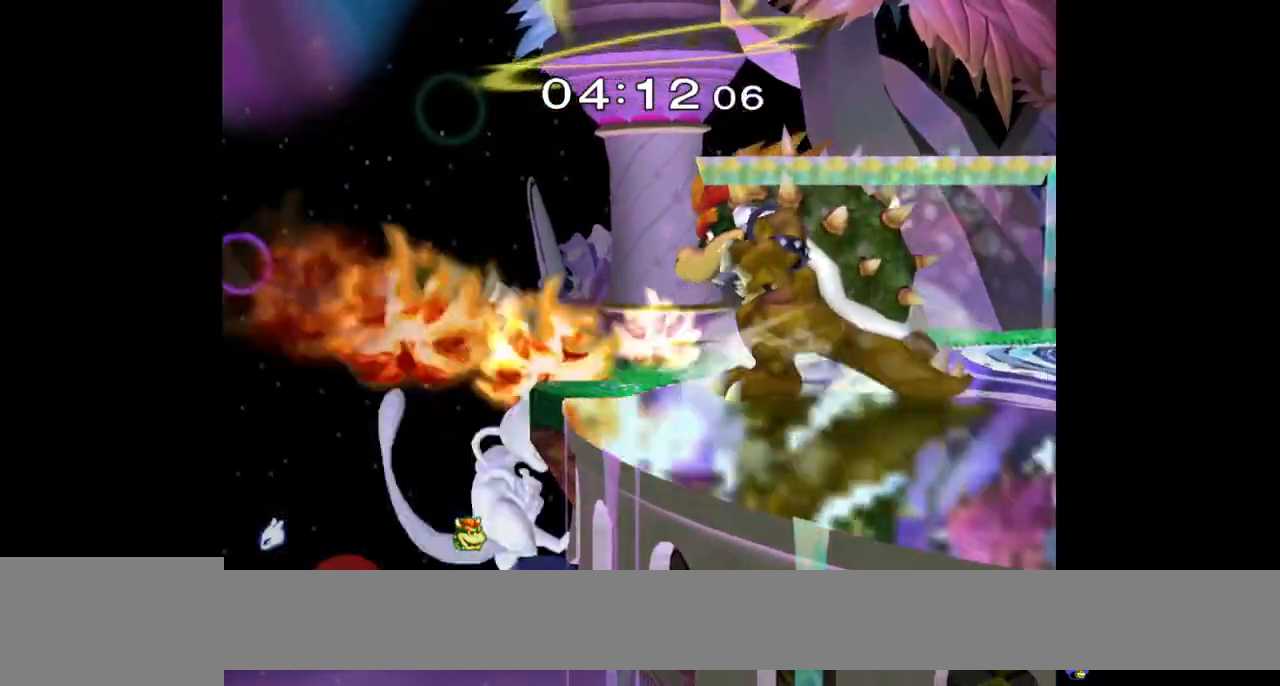
{"buttons": ["Y"], "left_stick": "right", "right_stick": "center", "events": [[183, "Y", "down"], [200, "left_stick", "left"], [500, "left_stick", "right"]]}
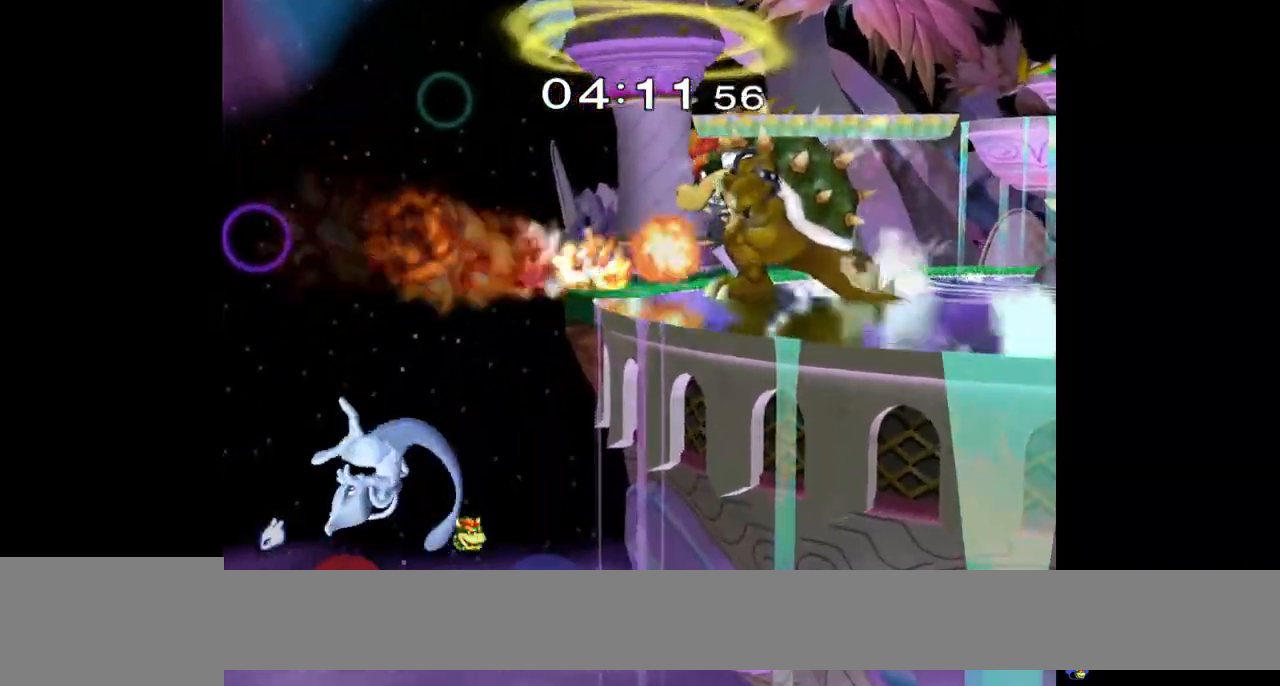
{"buttons": [], "left_stick": "center", "right_stick": "center", "events": [[150, "Y", "up"], [150, "left_stick", "up"], [167, "B", "down"], [200, "left_stick", "right"], [300, "B", "up"], [383, "left_stick", "center"]]}
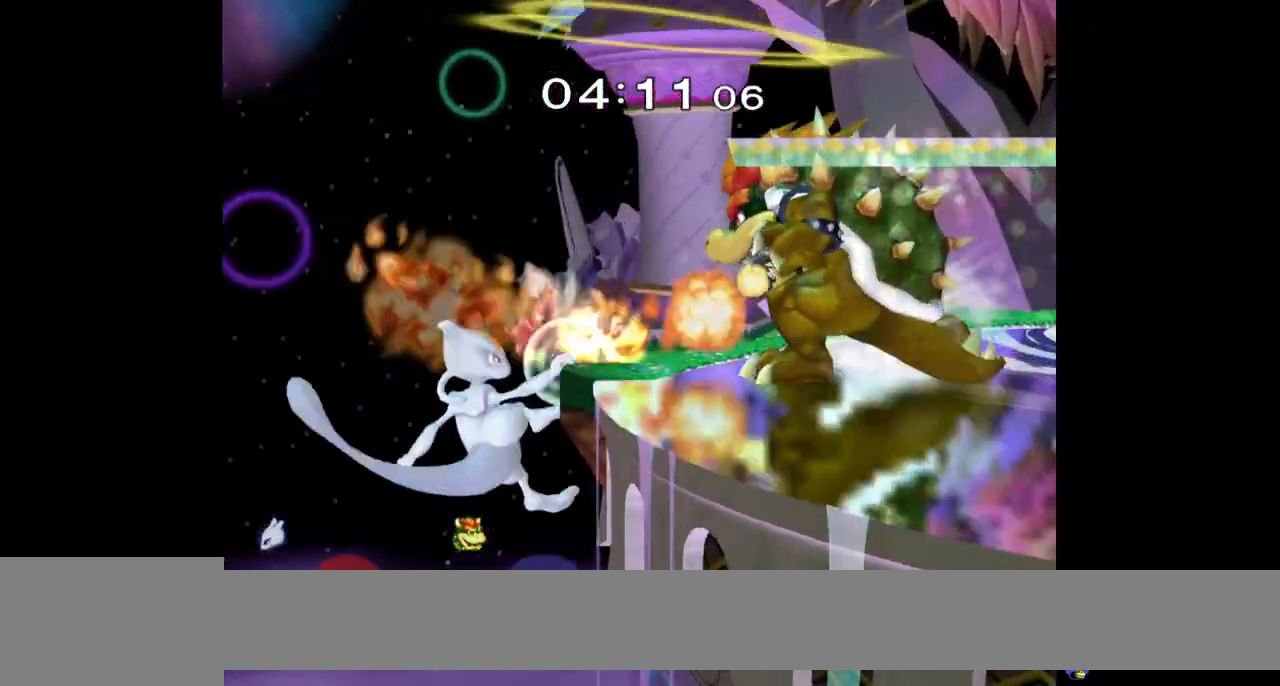
{"buttons": ["Y"], "left_stick": "up", "right_stick": "center", "events": [[33, "left_stick", "down"], [83, "Y", "down"], [167, "left_stick", "center"], [450, "left_stick", "up"]]}
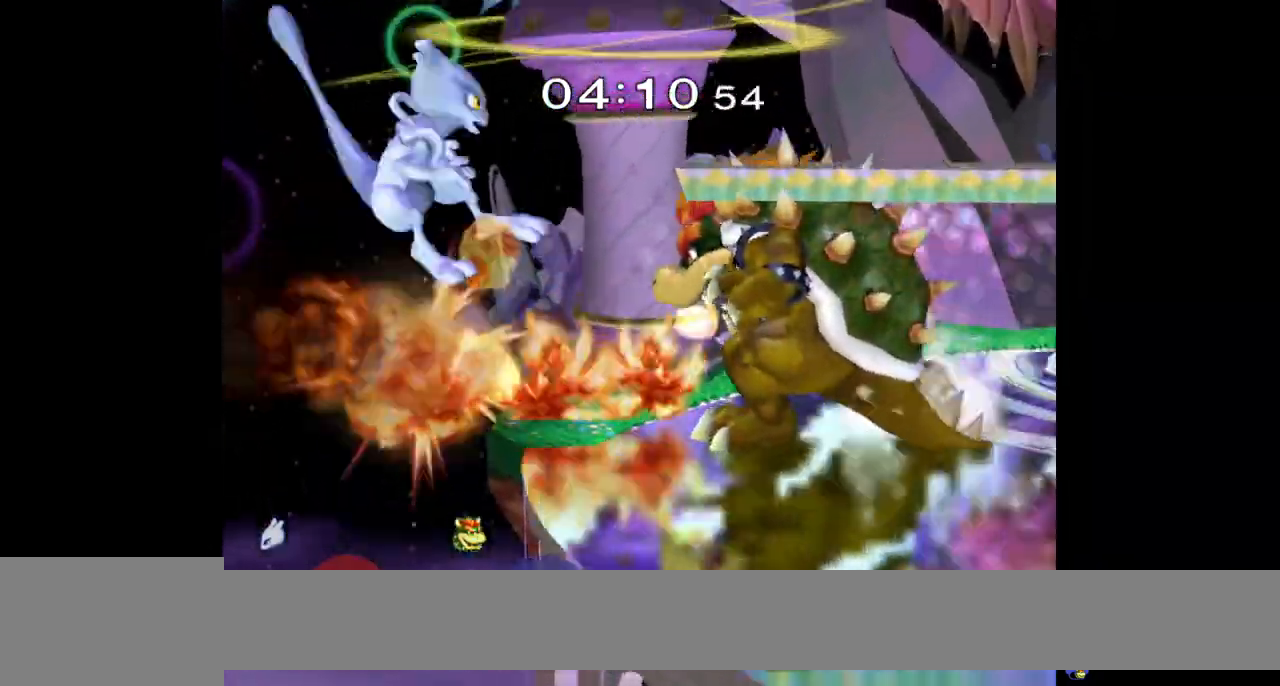
{"buttons": [], "left_stick": "center", "right_stick": "center", "events": [[17, "Y", "up"], [33, "B", "down"], [83, "left_stick", "down"], [200, "B", "up"], [217, "left_stick", "center"]]}
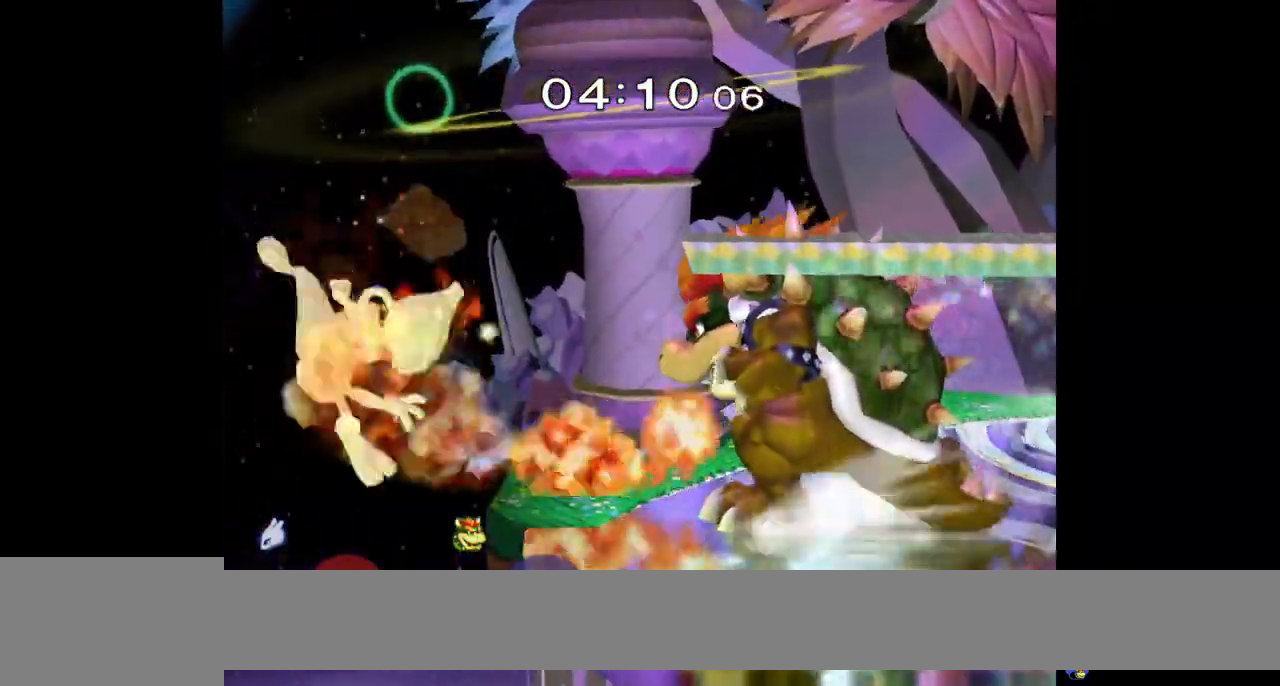
{"buttons": [], "left_stick": "right", "right_stick": "center", "events": [[383, "left_stick", "right"]]}
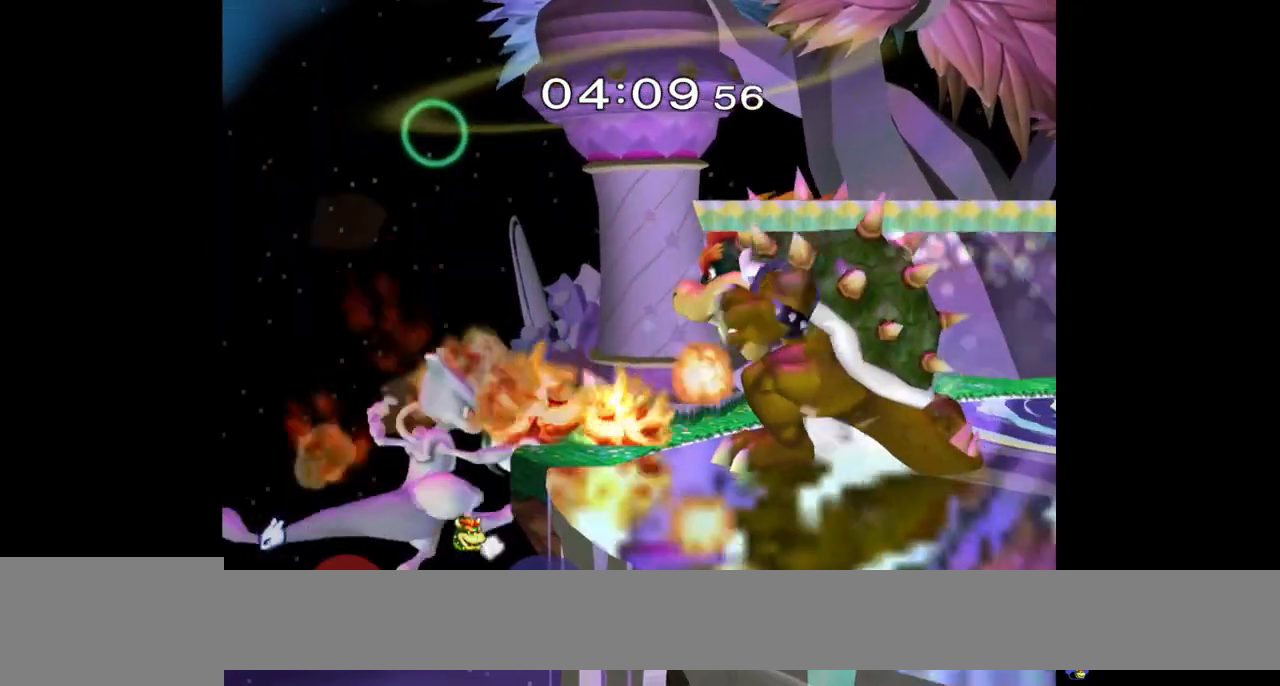
{"buttons": ["Y"], "left_stick": "left", "right_stick": "center", "events": [[67, "left_stick", "center"], [383, "left_stick", "left"], [417, "Y", "down"]]}
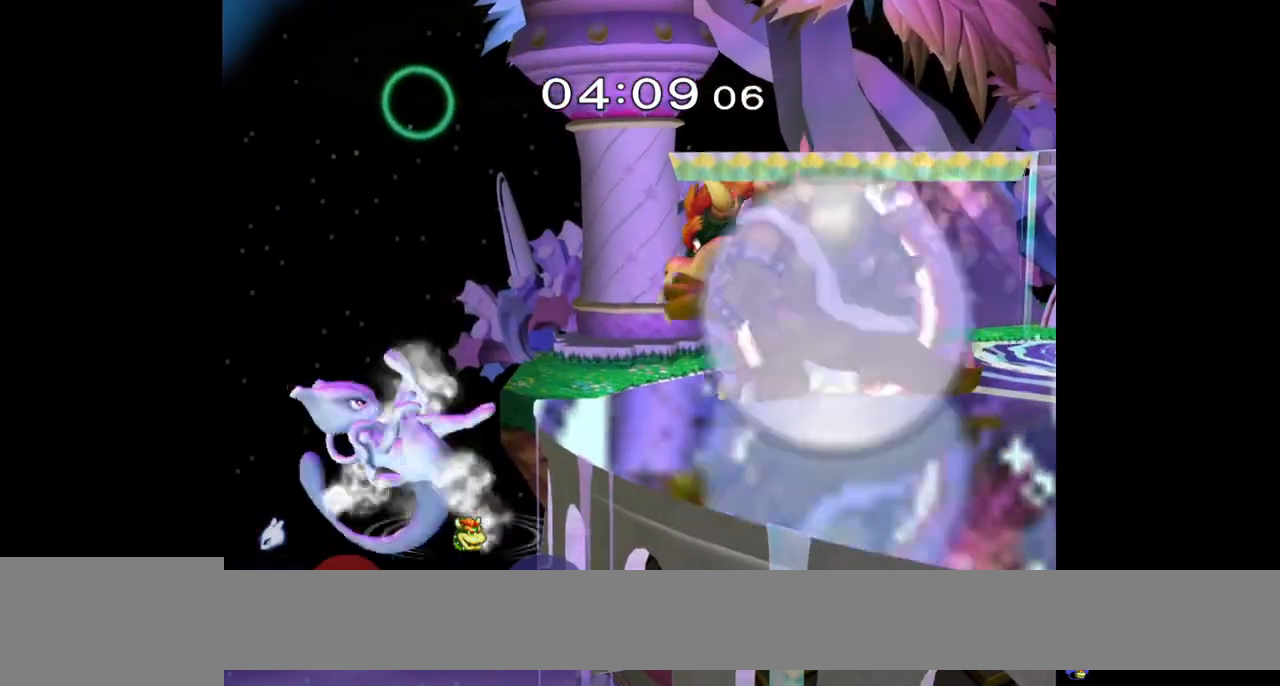
{"buttons": [], "left_stick": "center", "right_stick": "center", "events": [[183, "left_stick", "up"], [200, "Y", "up"], [217, "B", "down"], [283, "left_stick", "down-right"], [333, "B", "up"], [400, "left_stick", "center"]]}
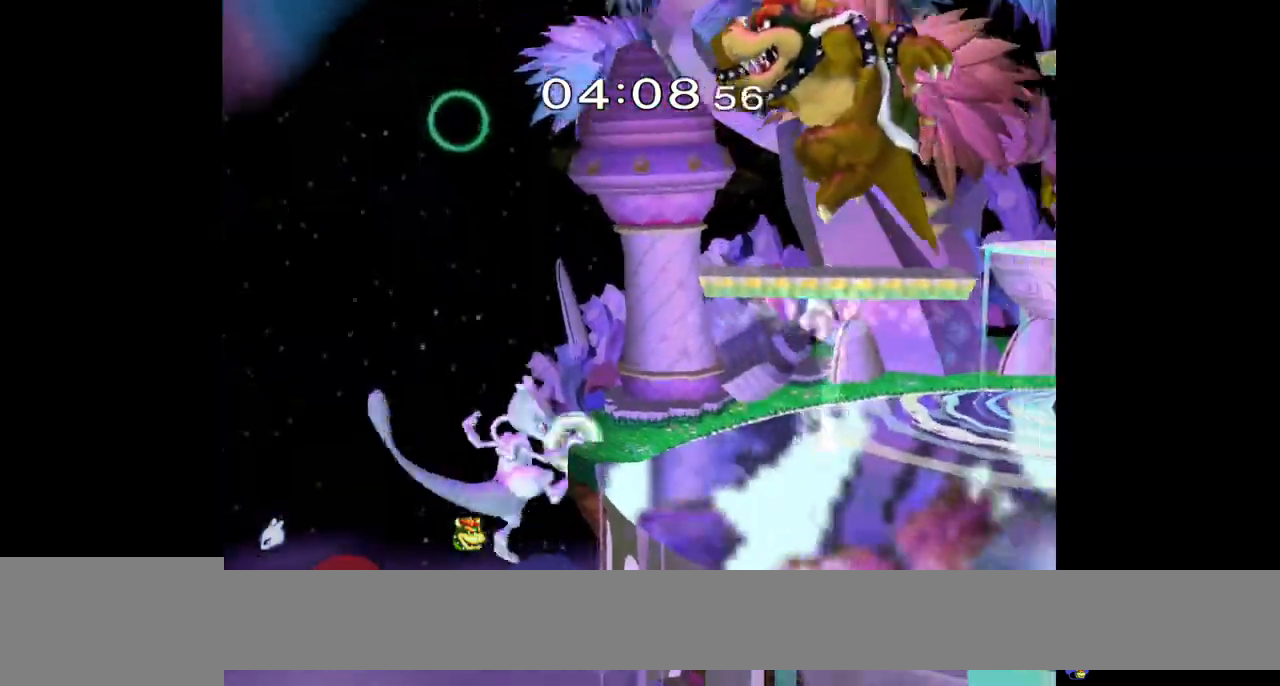
{"buttons": ["B"], "left_stick": "up", "right_stick": "center", "events": [[67, "left_stick", "down"], [150, "Y", "down"], [200, "left_stick", "right"], [450, "left_stick", "up"], [467, "B", "down"], [467, "Y", "up"]]}
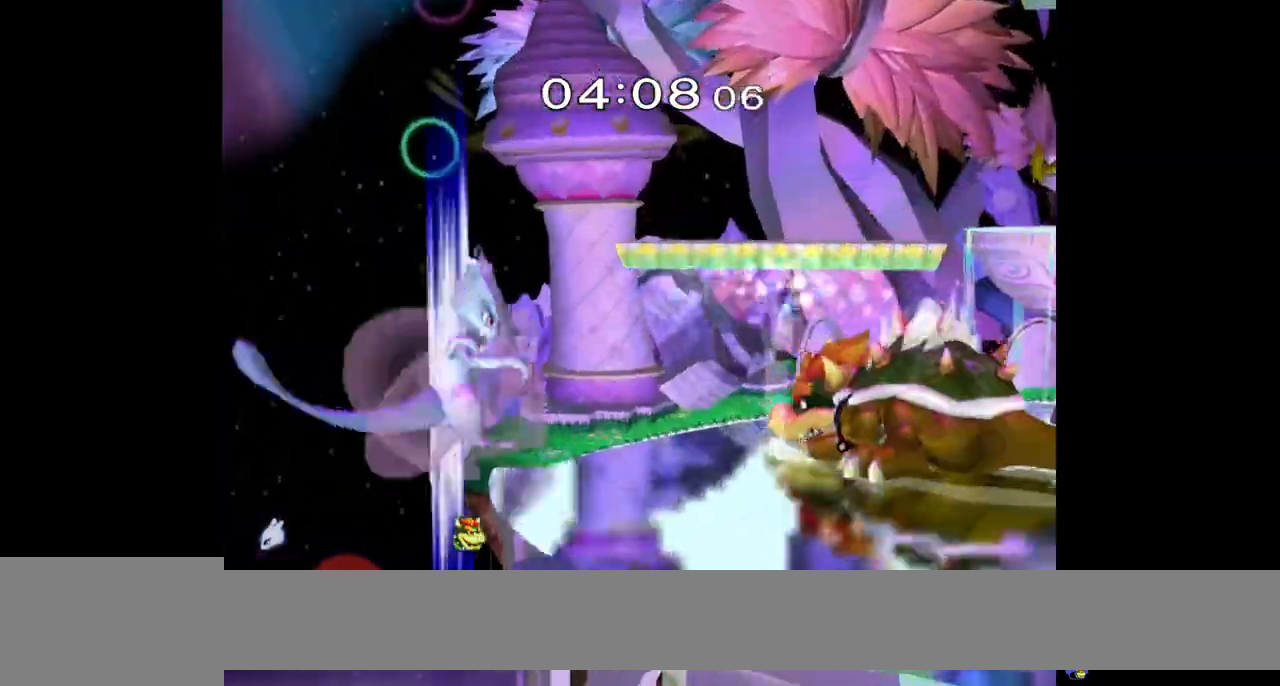
{"buttons": [], "left_stick": "down", "right_stick": "center", "events": [[33, "left_stick", "right"], [183, "B", "up"], [483, "left_stick", "down"]]}
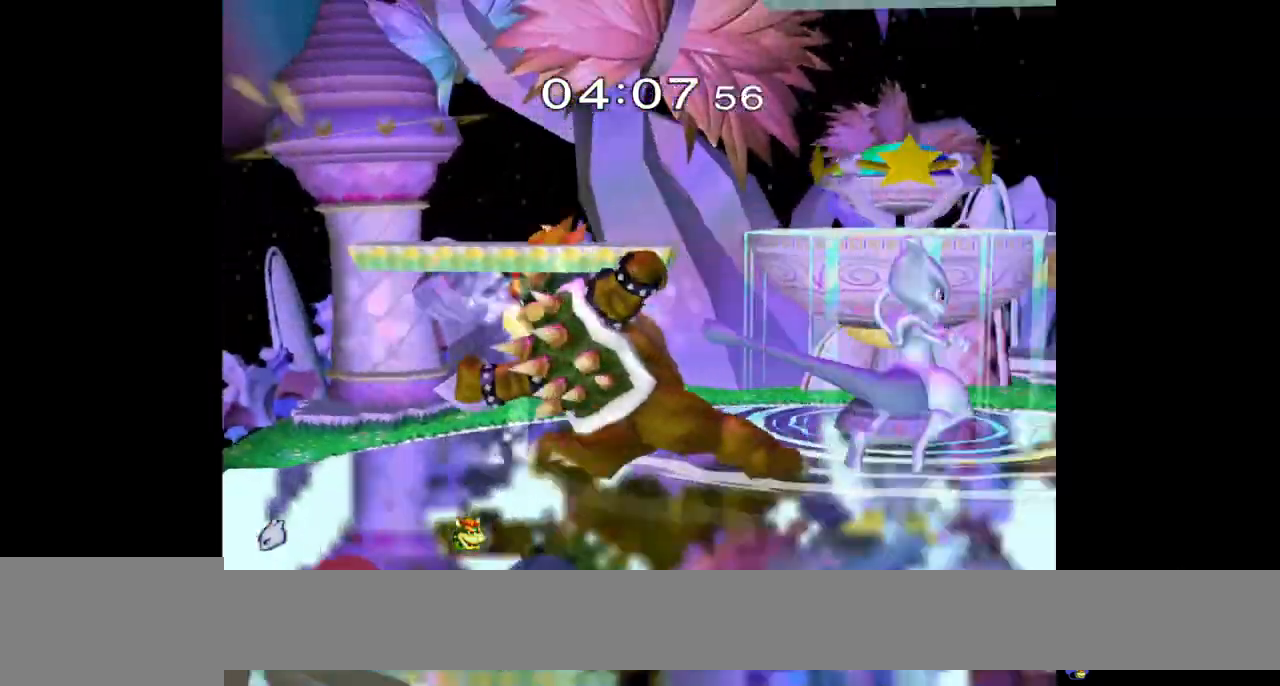
{"buttons": ["A"], "left_stick": "center", "right_stick": "center", "events": [[100, "left_stick", "left"], [250, "A", "down"], [250, "Z", "down"], [300, "left_stick", "center"], [383, "A", "up"], [383, "Z", "up"], [433, "A", "down"]]}
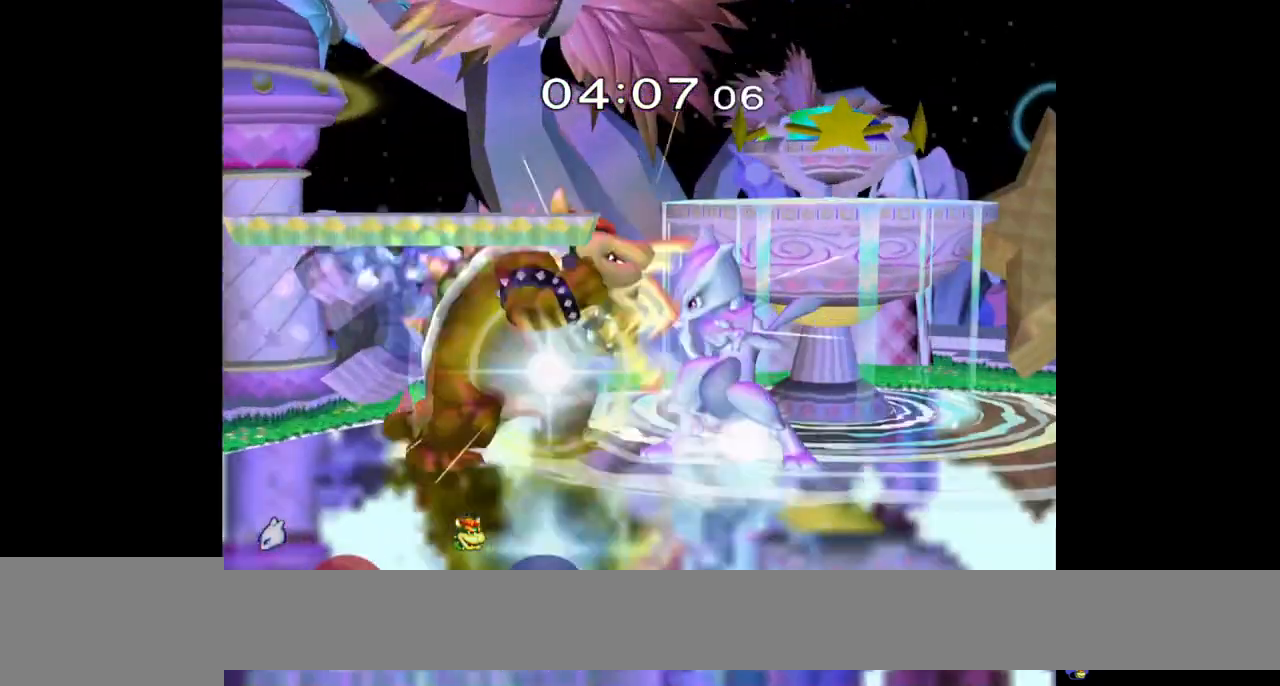
{"buttons": [], "left_stick": "center", "right_stick": "down", "events": [[50, "A", "up"], [450, "right_stick", "down"]]}
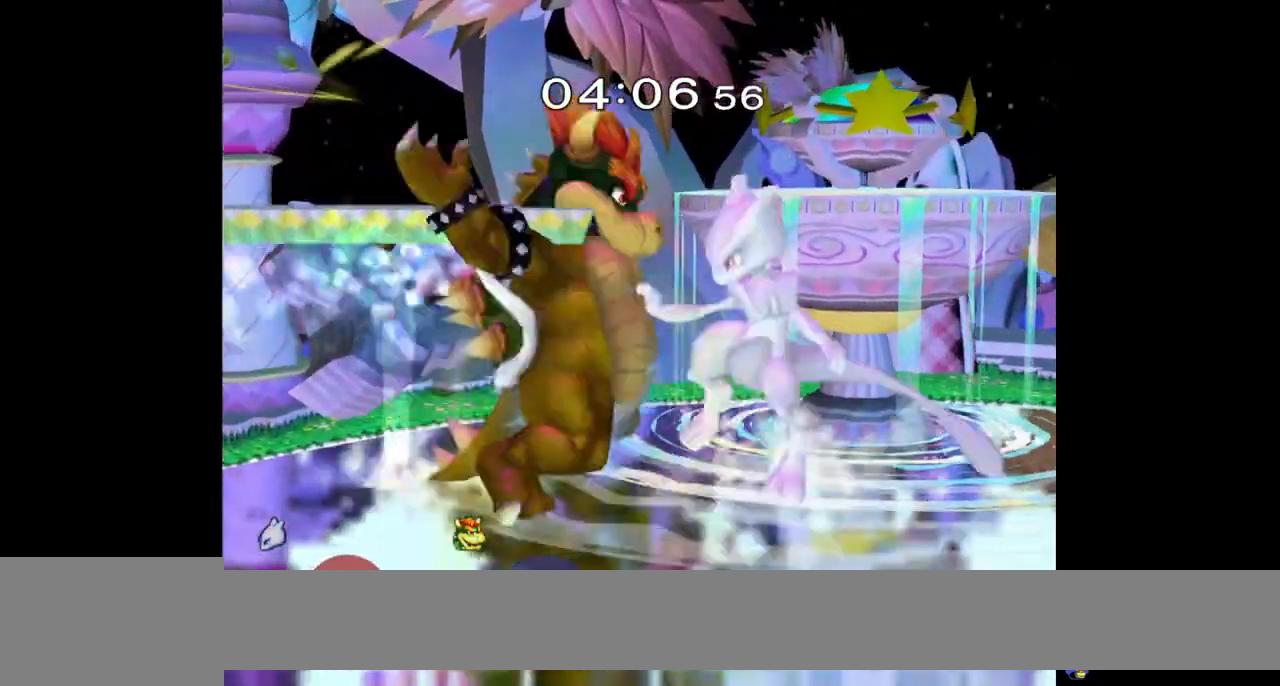
{"buttons": [], "left_stick": "center", "right_stick": "center", "events": [[433, "right_stick", "center"]]}
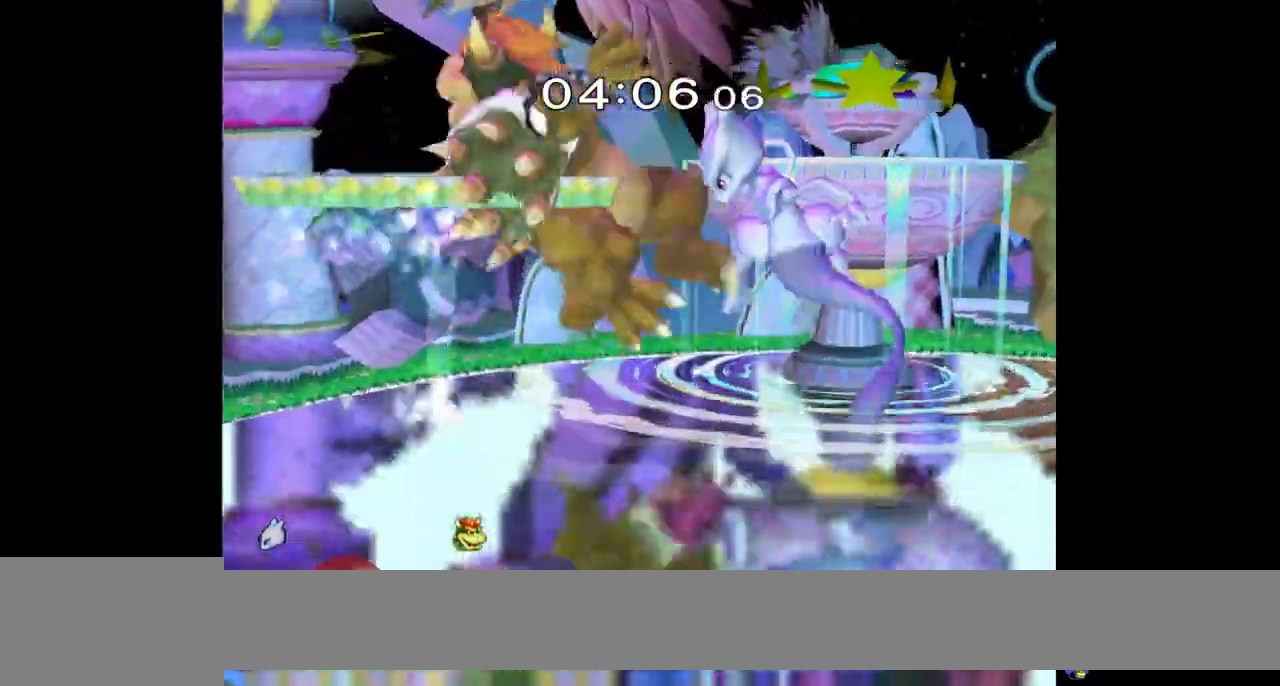
{"buttons": [], "left_stick": "left", "right_stick": "center", "events": [[133, "left_stick", "left"]]}
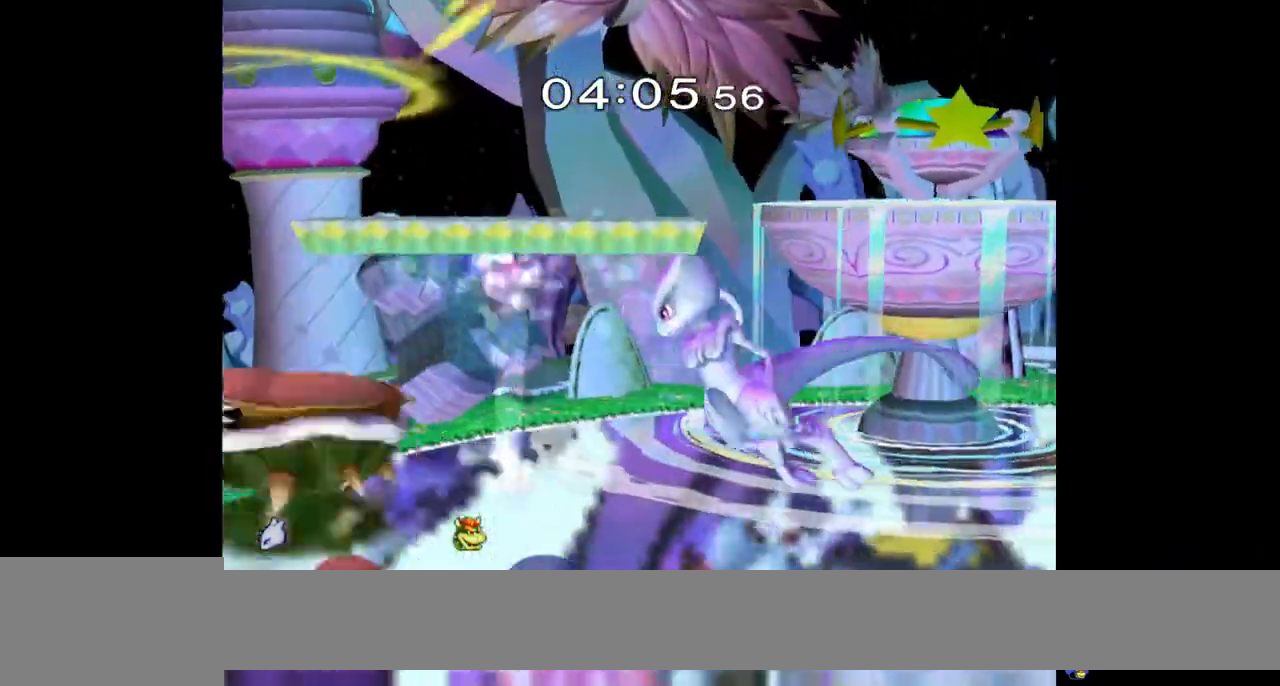
{"buttons": ["A"], "left_stick": "down", "right_stick": "center", "events": [[183, "left_stick", "down"], [300, "A", "down"]]}
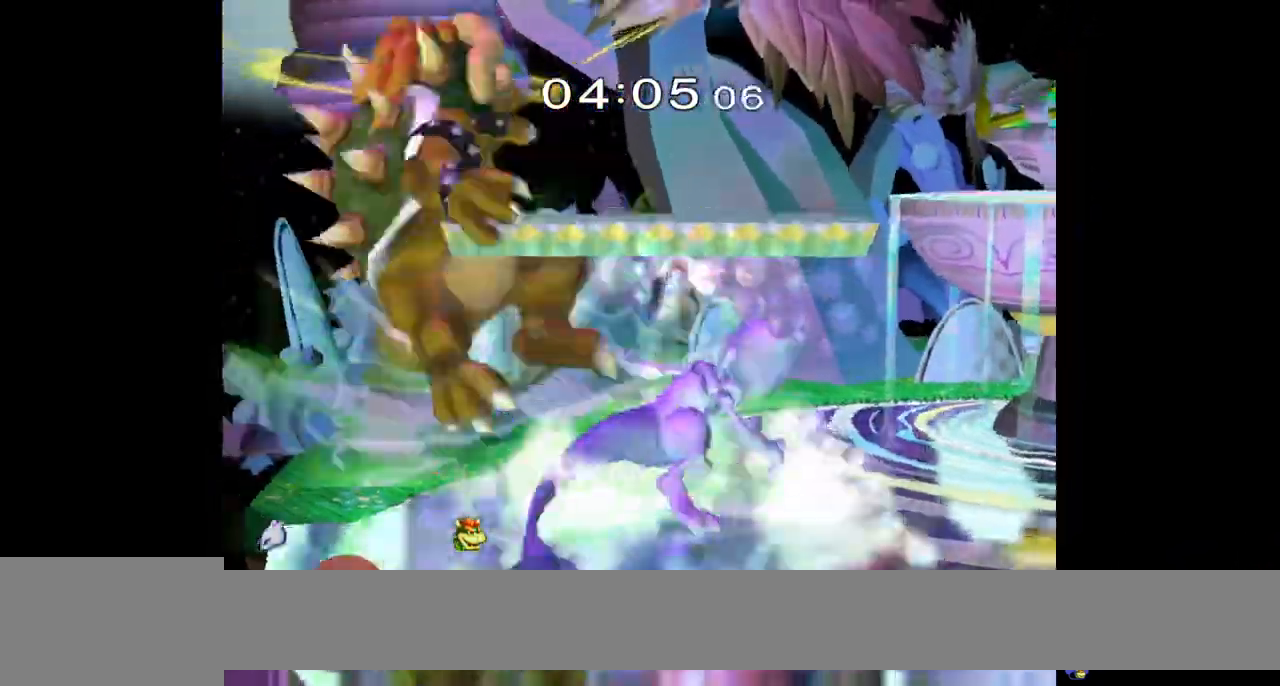
{"buttons": ["A", "Y"], "left_stick": "left", "right_stick": "center", "events": [[17, "A", "up"], [50, "left_stick", "center"], [250, "Y", "down"], [283, "left_stick", "left"], [367, "A", "down"]]}
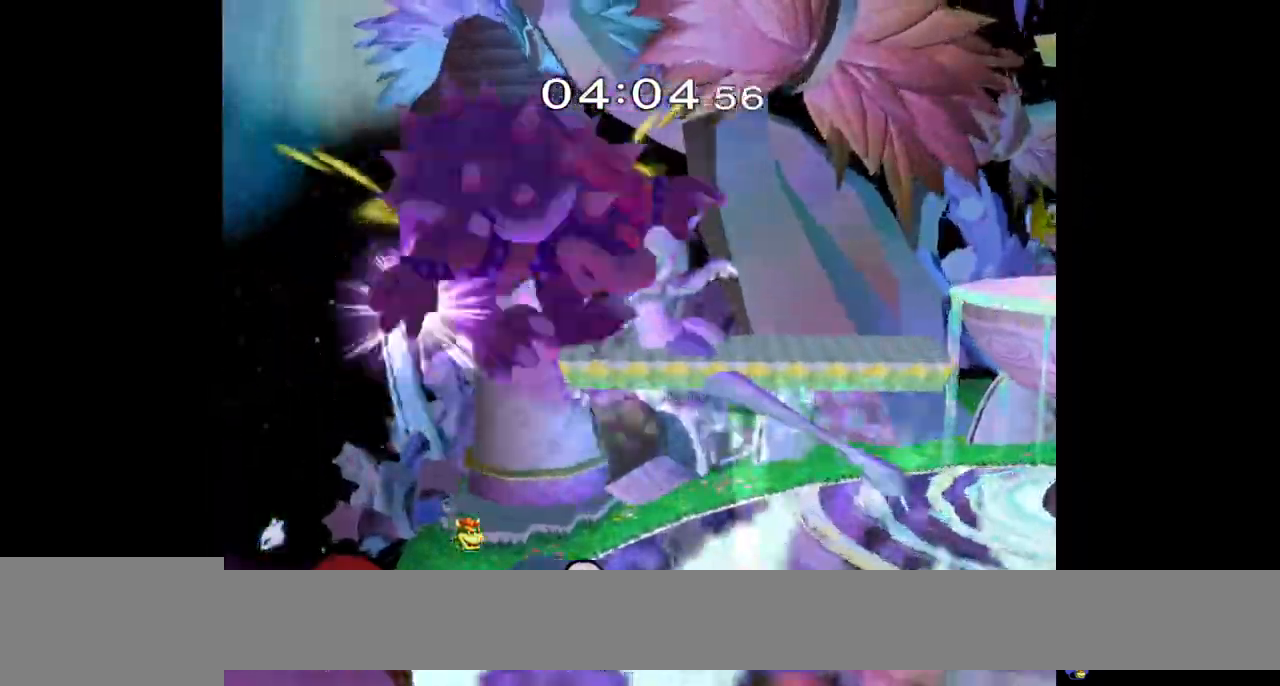
{"buttons": [], "left_stick": "right", "right_stick": "center", "events": [[133, "A", "up"], [133, "left_stick", "right"], [167, "Y", "up"]]}
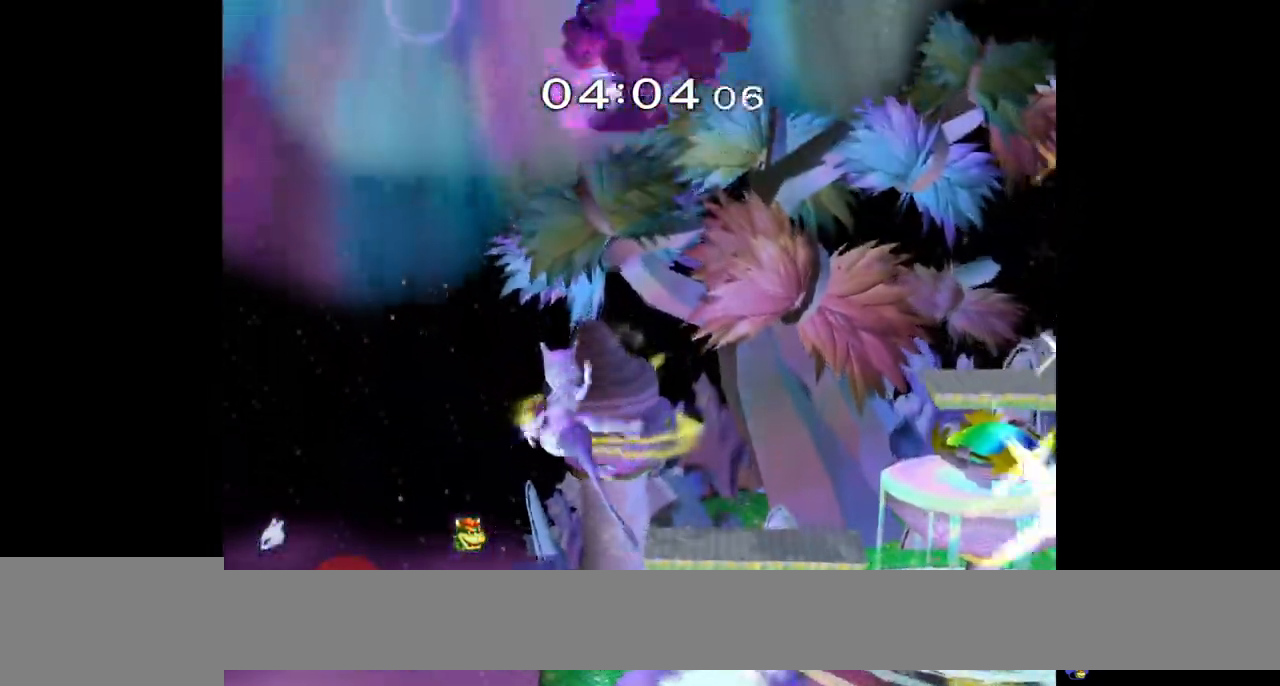
{"buttons": ["A", "Y"], "left_stick": "up", "right_stick": "center", "events": [[67, "Y", "down"], [250, "left_stick", "up-left"], [367, "left_stick", "up"], [400, "A", "down"]]}
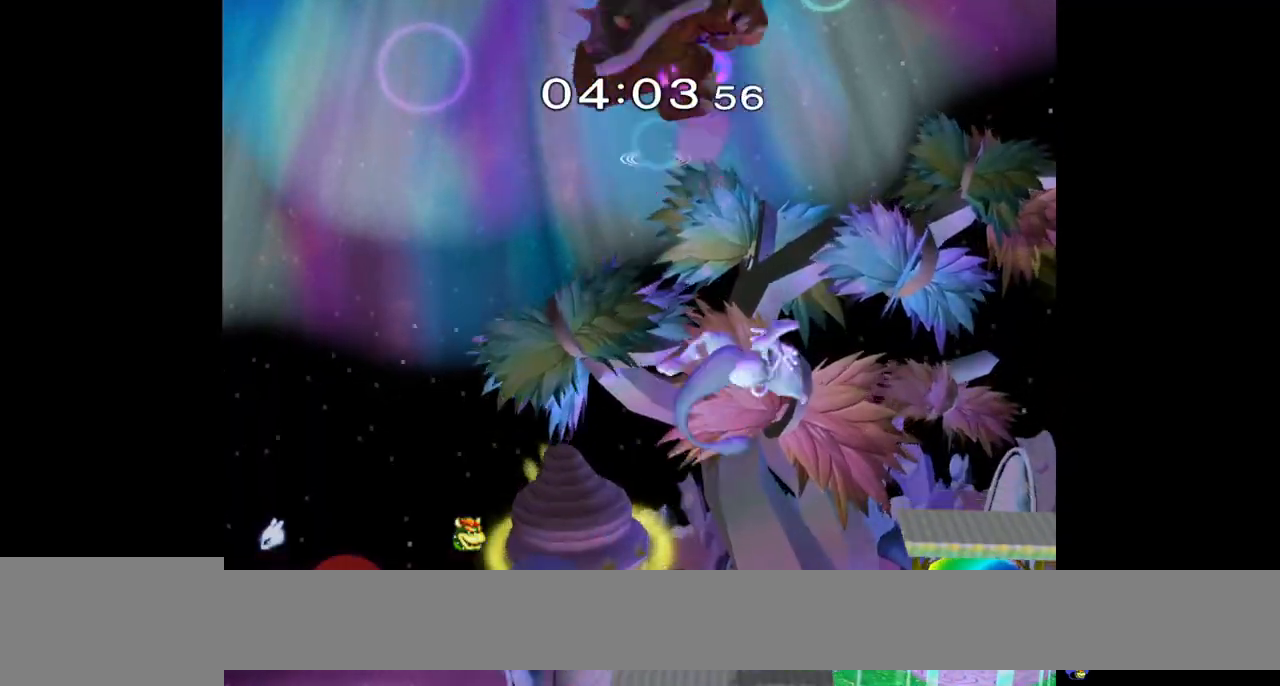
{"buttons": [], "left_stick": "down", "right_stick": "center", "events": [[83, "A", "up"], [217, "Y", "up"], [300, "left_stick", "right"], [400, "left_stick", "down"]]}
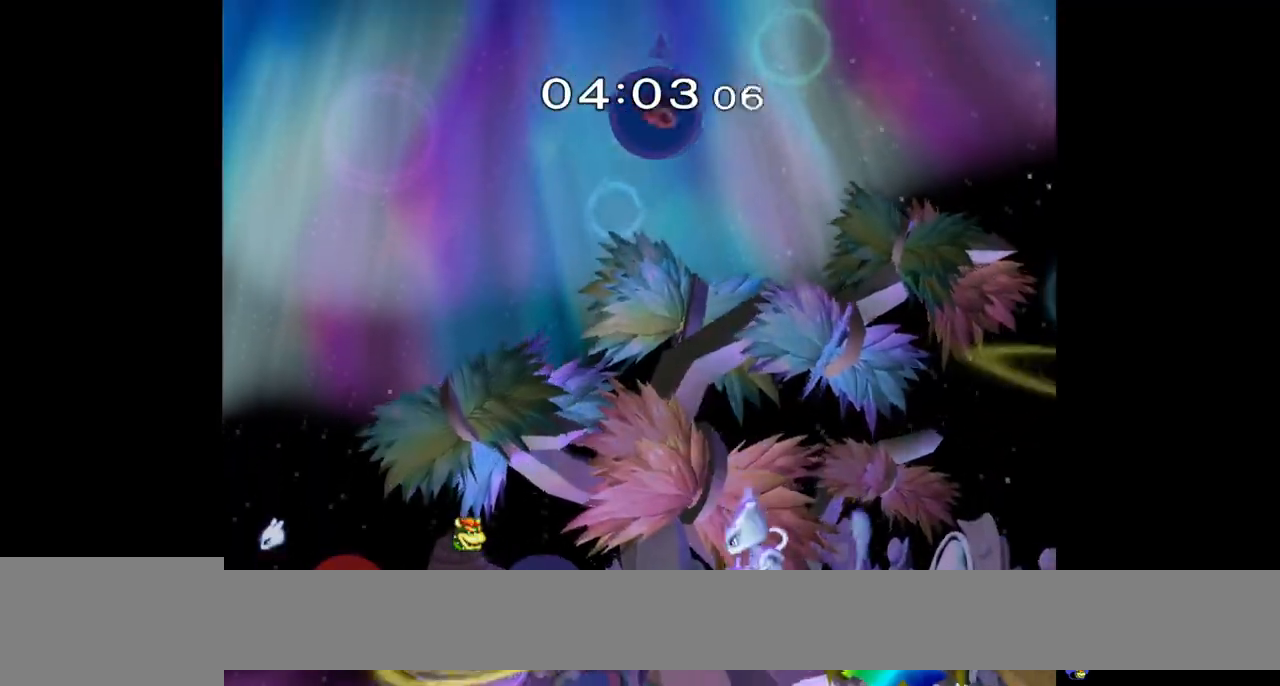
{"buttons": ["Y"], "left_stick": "center", "right_stick": "center", "events": [[150, "left_stick", "down-left"], [317, "left_stick", "center"], [483, "Y", "down"]]}